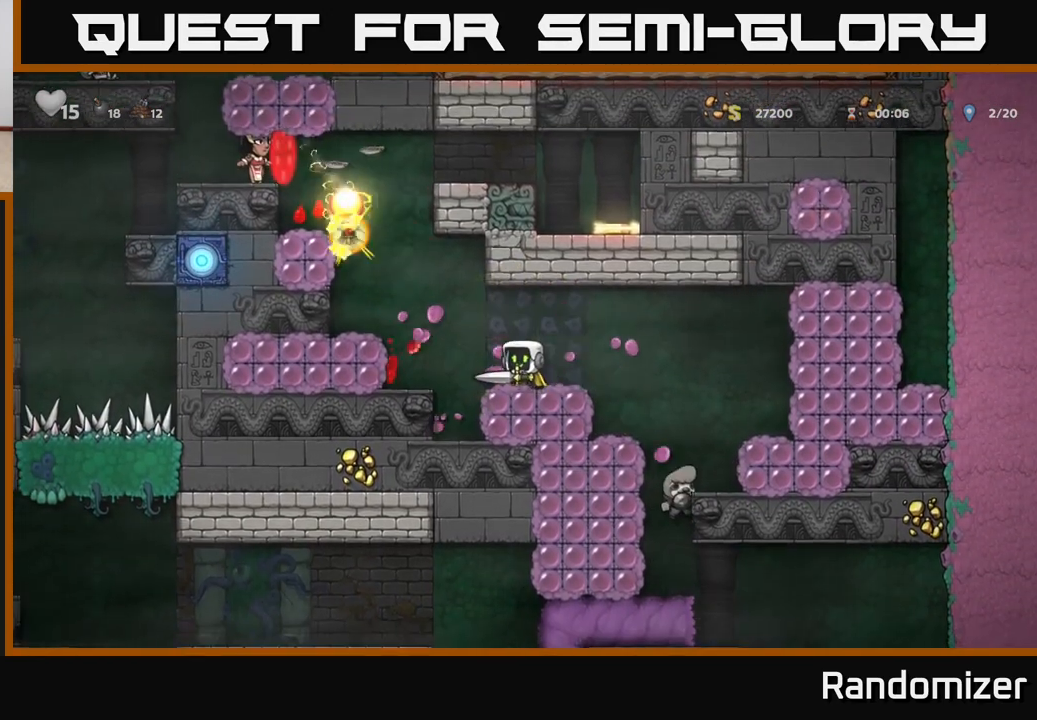
Gameplay with a controller (Xbox layout); each line is a JSON object with the inputs held at the frame after it. "events" lists button and stick changes between this image and that frame as [ms after this image, input, new state], when the widget could be followed in between.
{"buttons": [], "left_stick": "center", "right_stick": "center", "events": []}
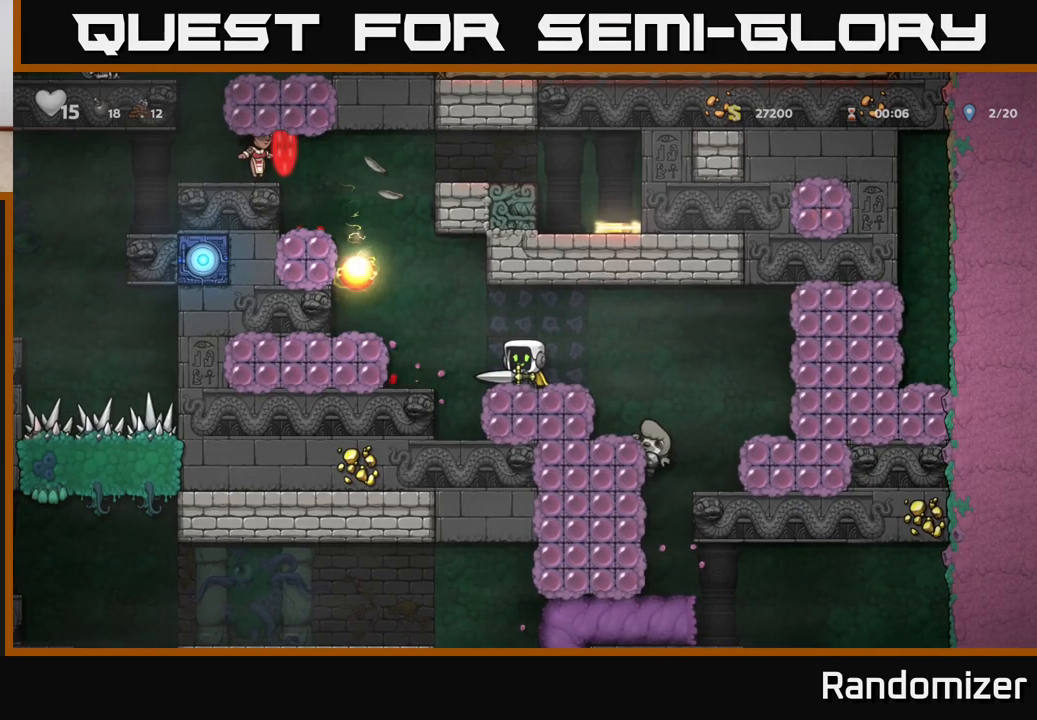
{"buttons": ["A"], "left_stick": "left", "right_stick": "center", "events": [[333, "left_stick", "left"], [383, "A", "down"]]}
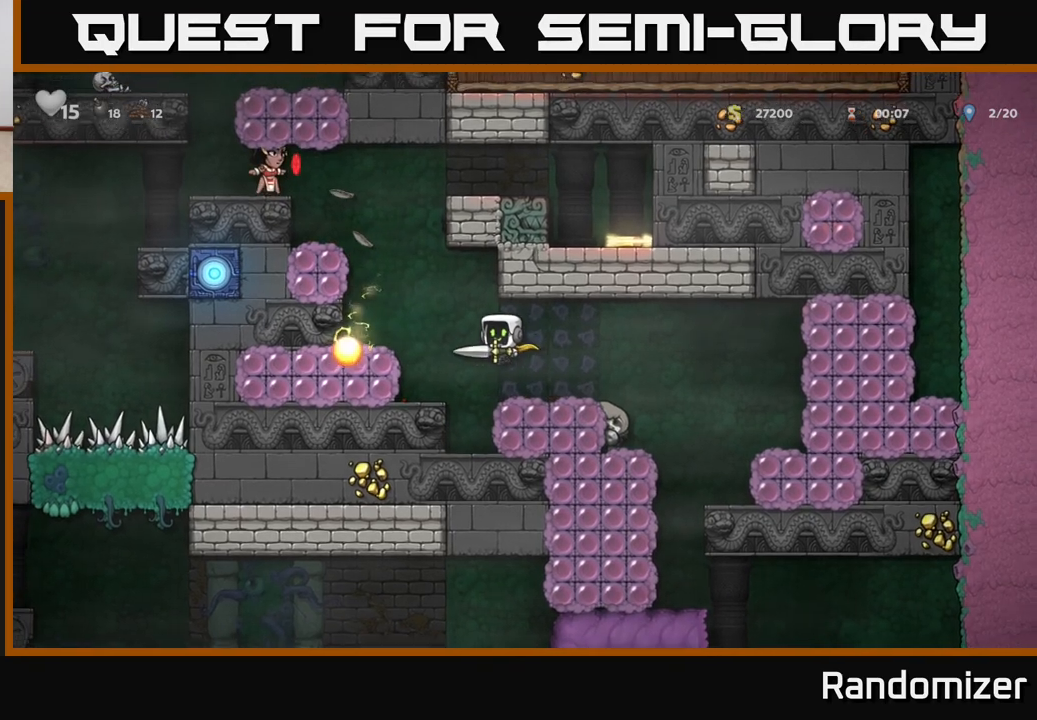
{"buttons": [], "left_stick": "center", "right_stick": "center", "events": [[67, "A", "up"], [183, "left_stick", "center"]]}
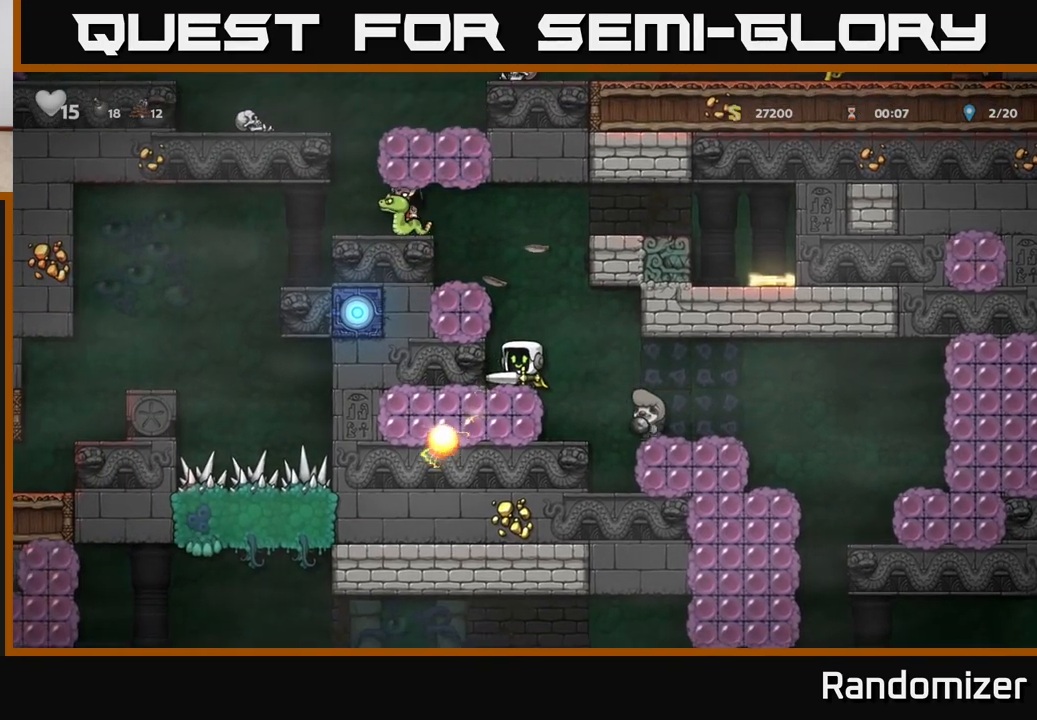
{"buttons": ["A"], "left_stick": "left", "right_stick": "center", "events": [[33, "A", "down"], [183, "left_stick", "left"], [250, "A", "up"], [367, "left_stick", "center"], [450, "A", "down"], [500, "left_stick", "left"]]}
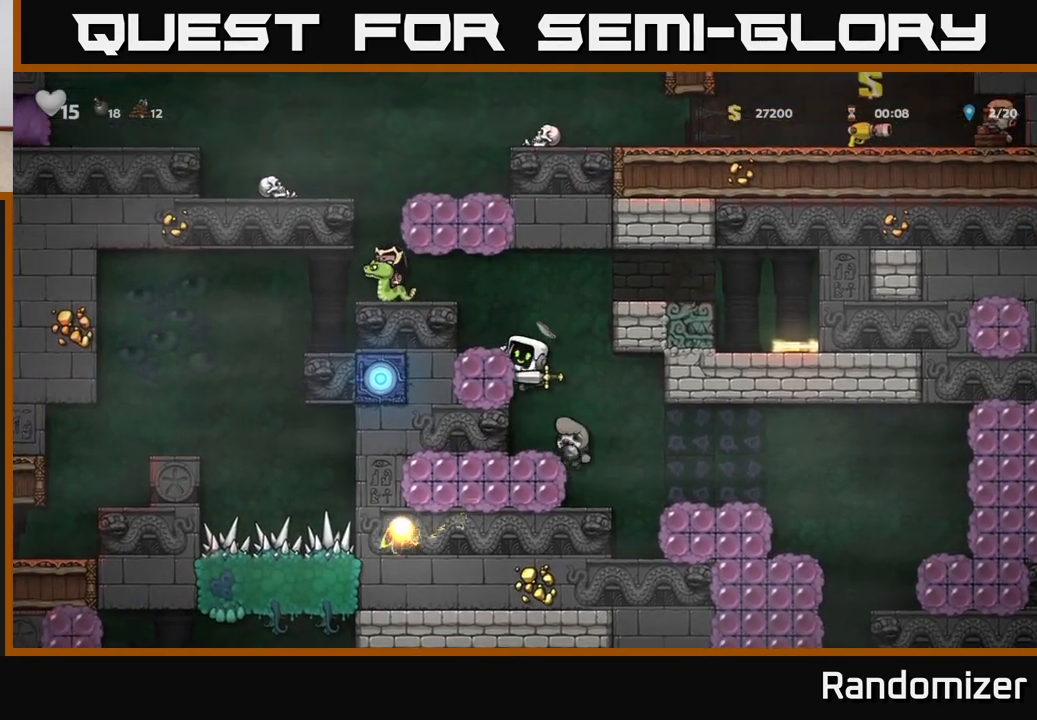
{"buttons": ["X"], "left_stick": "center", "right_stick": "center", "events": [[83, "A", "up"], [150, "left_stick", "center"], [383, "A", "down"], [433, "X", "down"], [483, "A", "up"]]}
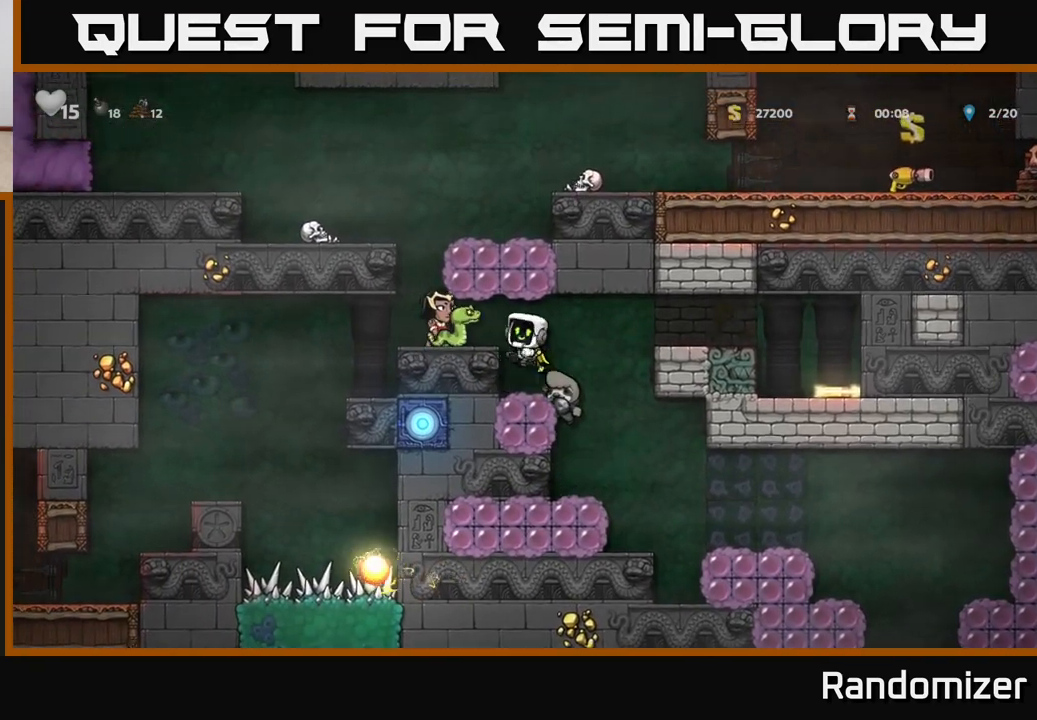
{"buttons": [], "left_stick": "center", "right_stick": "center", "events": [[33, "X", "up"], [33, "left_stick", "left"], [117, "left_stick", "center"]]}
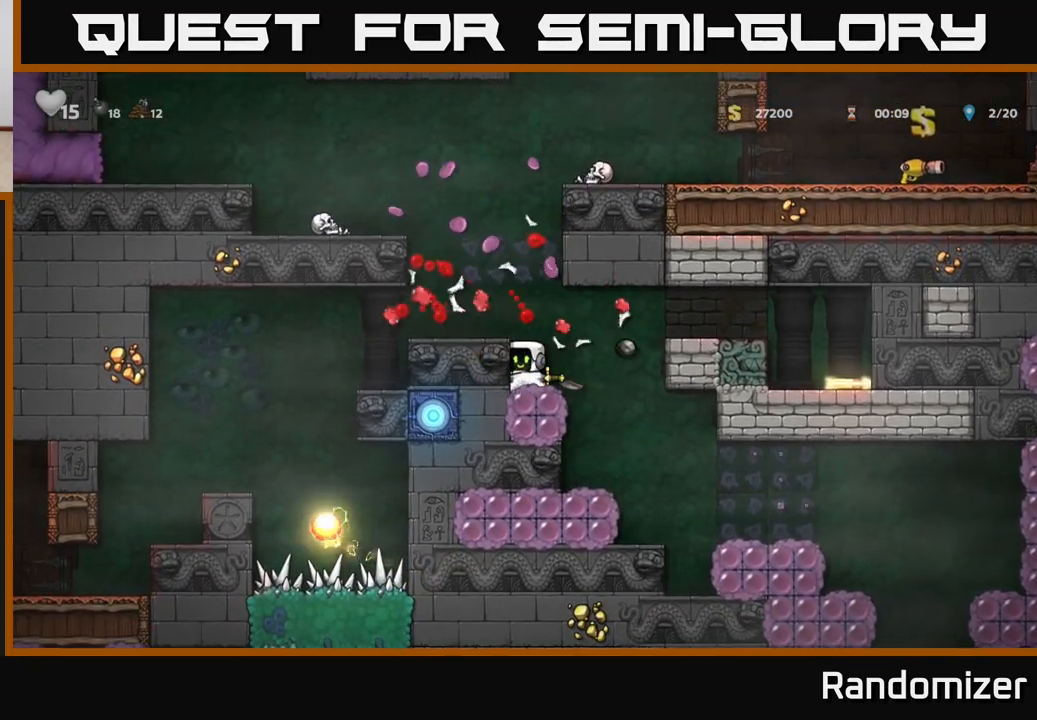
{"buttons": [], "left_stick": "center", "right_stick": "center", "events": [[117, "A", "down"], [233, "left_stick", "left"], [267, "A", "up"], [367, "left_stick", "center"]]}
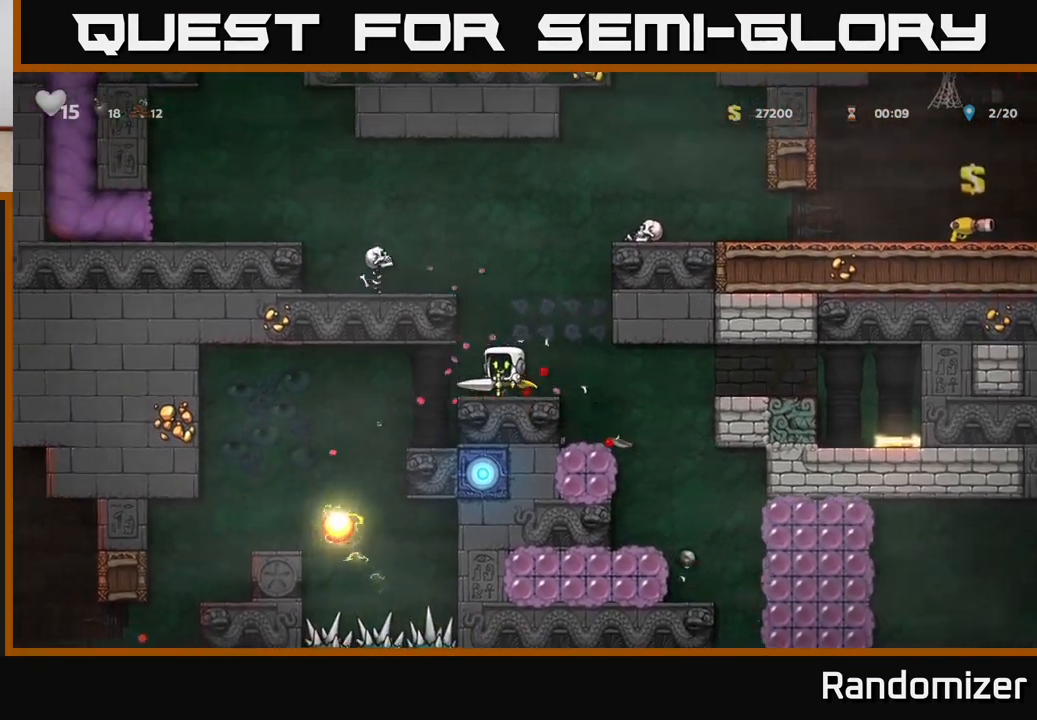
{"buttons": [], "left_stick": "center", "right_stick": "center", "events": [[83, "A", "down"], [250, "A", "up"], [283, "left_stick", "left"], [433, "left_stick", "center"]]}
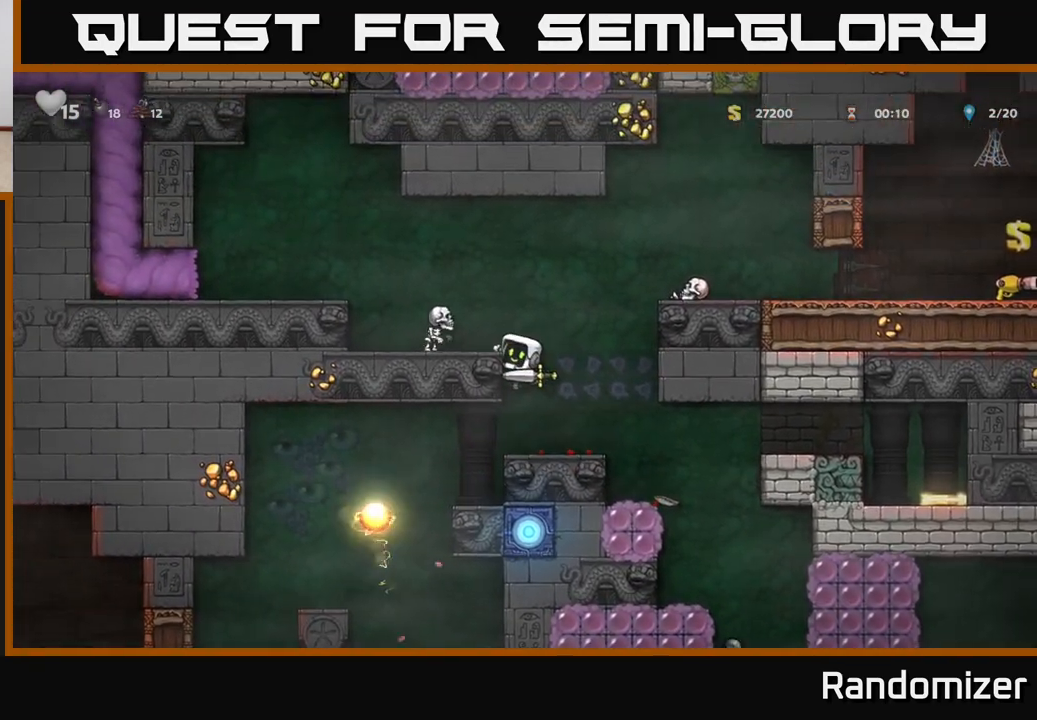
{"buttons": [], "left_stick": "right", "right_stick": "center", "events": [[33, "left_stick", "right"], [67, "A", "down"], [383, "A", "up"]]}
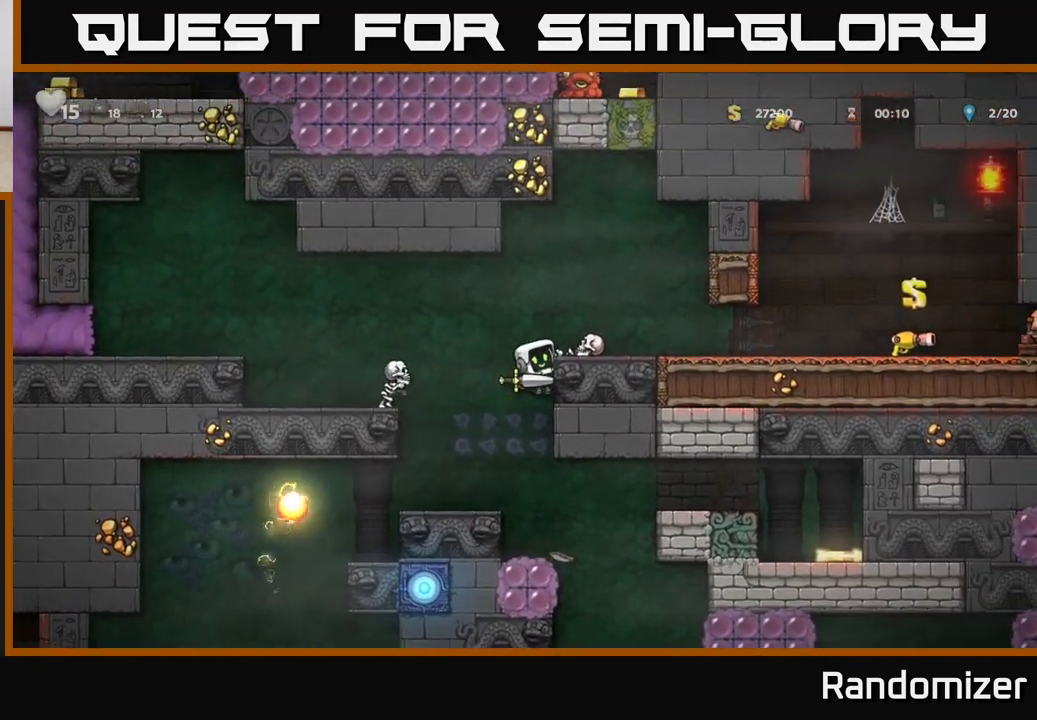
{"buttons": [], "left_stick": "right", "right_stick": "center", "events": [[50, "A", "down"], [233, "A", "up"]]}
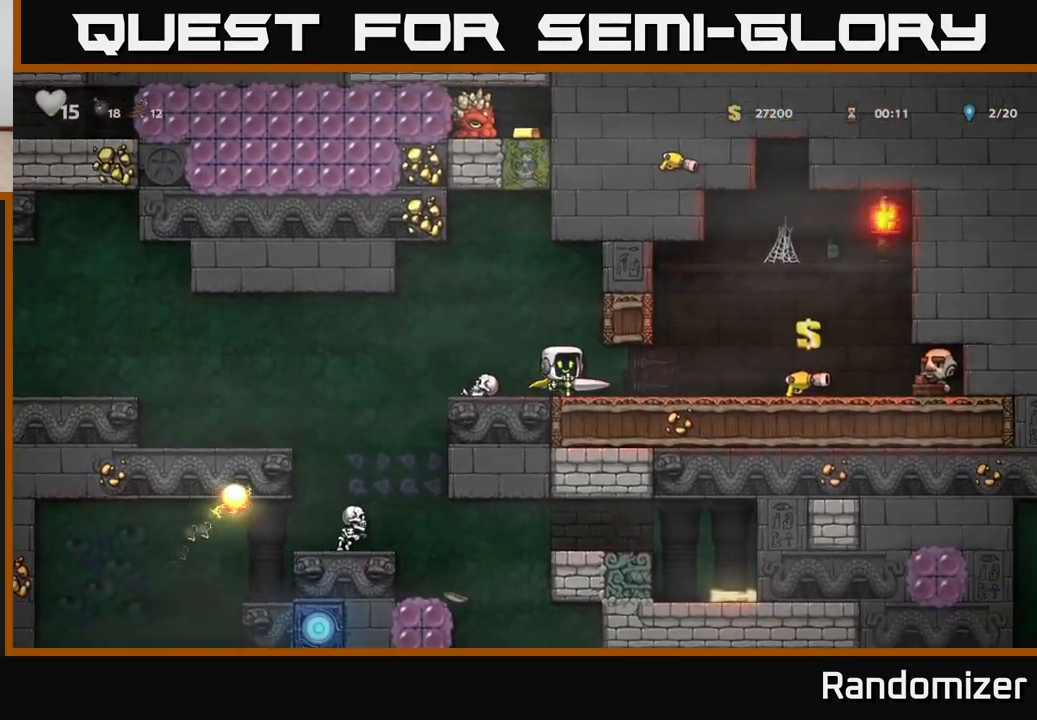
{"buttons": [], "left_stick": "left", "right_stick": "center", "events": [[17, "left_stick", "center"], [67, "left_stick", "left"], [233, "left_stick", "center"], [367, "left_stick", "left"]]}
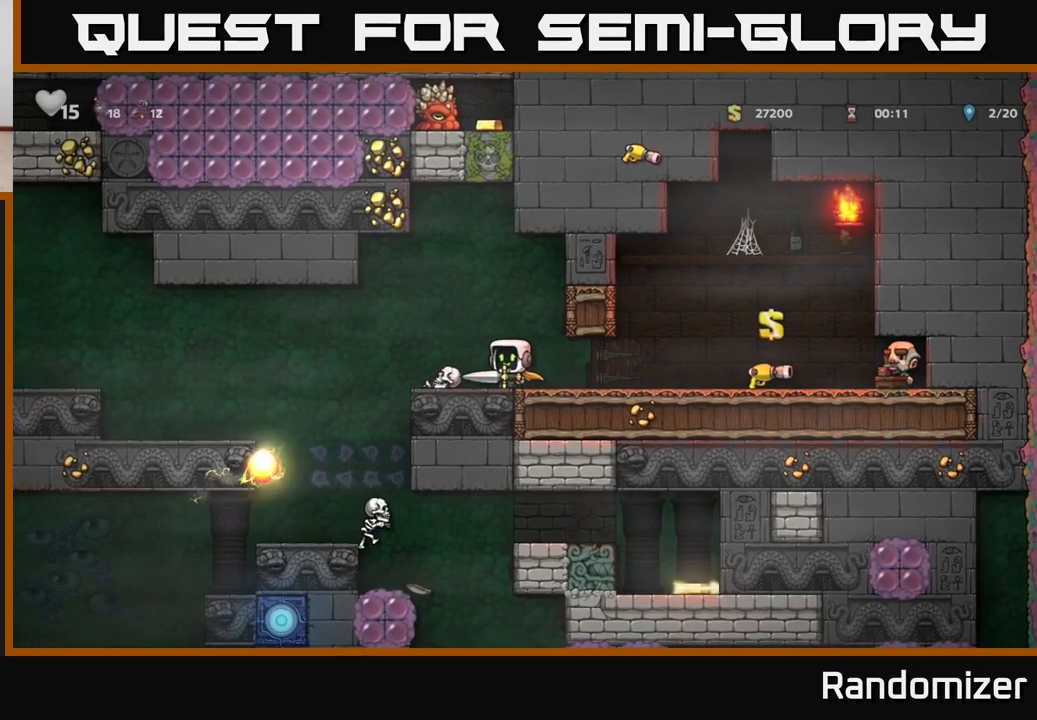
{"buttons": [], "left_stick": "left", "right_stick": "center", "events": [[100, "A", "down"], [250, "A", "up"]]}
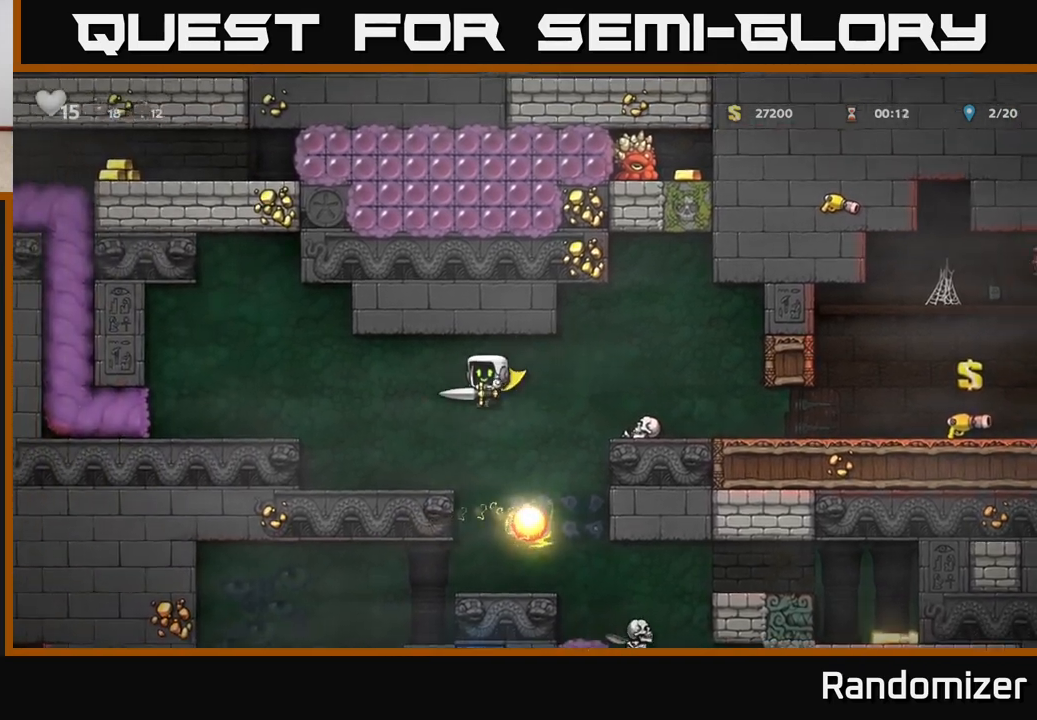
{"buttons": [], "left_stick": "center", "right_stick": "center", "events": [[233, "A", "down"], [417, "A", "up"], [483, "left_stick", "center"]]}
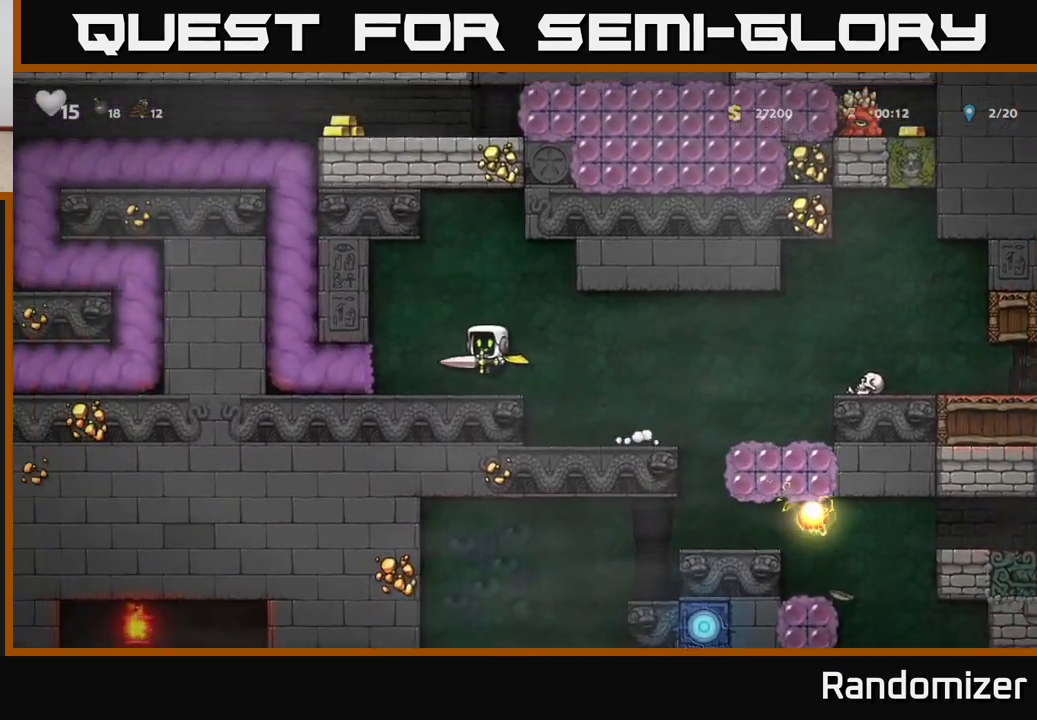
{"buttons": [], "left_stick": "left", "right_stick": "center", "events": [[150, "left_stick", "left"]]}
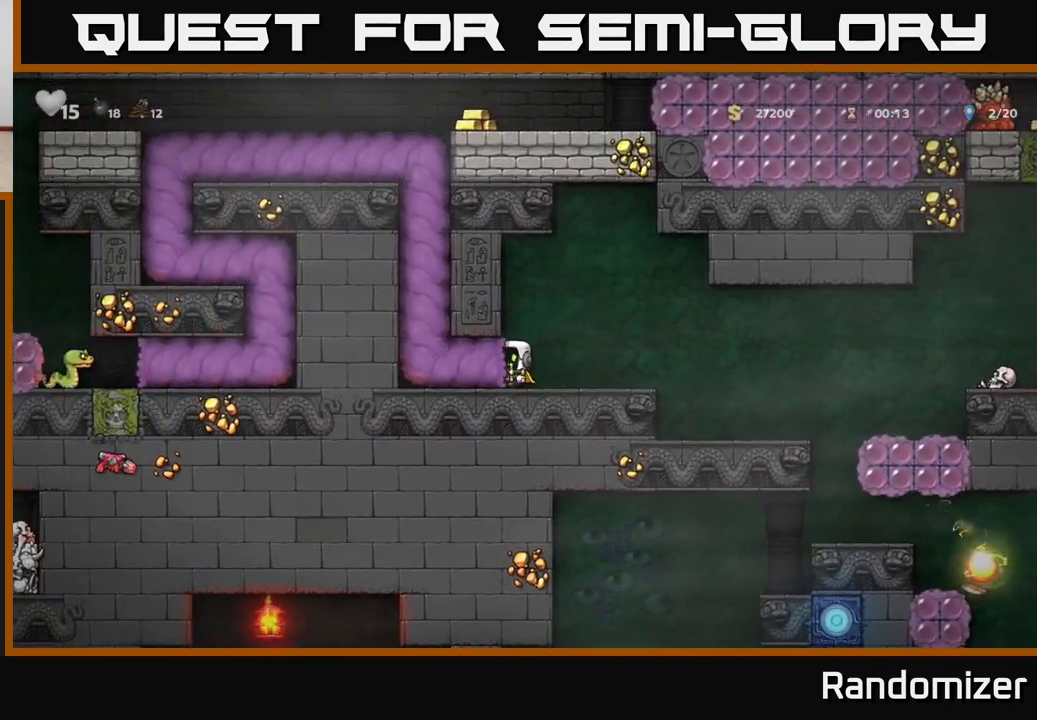
{"buttons": [], "left_stick": "center", "right_stick": "center", "events": [[267, "left_stick", "center"]]}
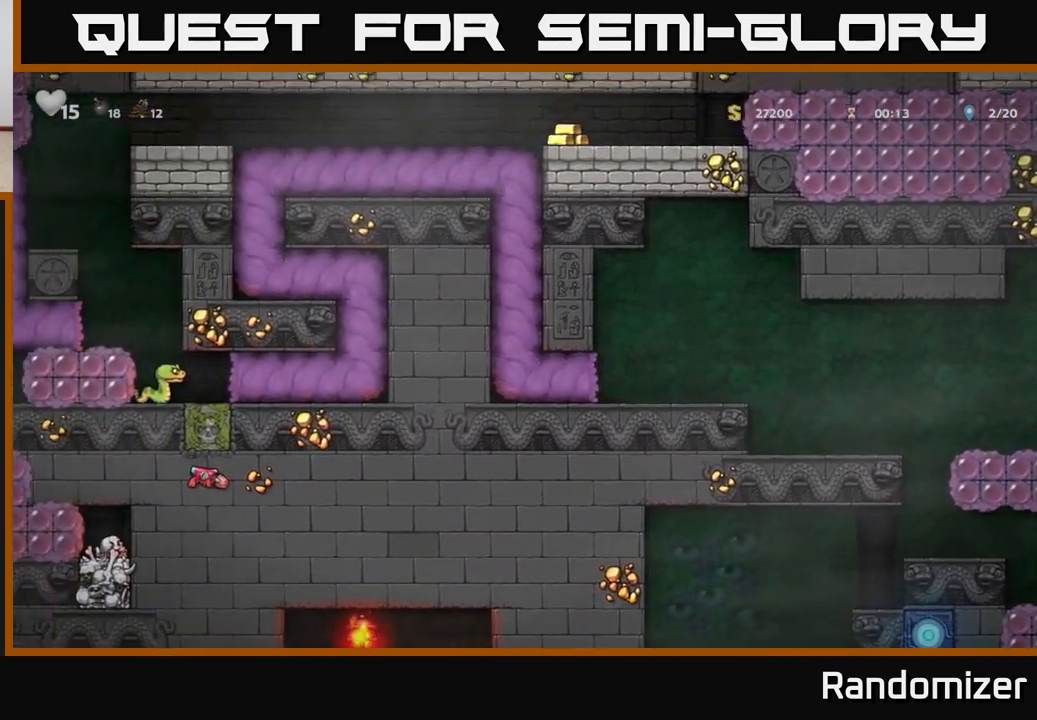
{"buttons": [], "left_stick": "center", "right_stick": "center", "events": []}
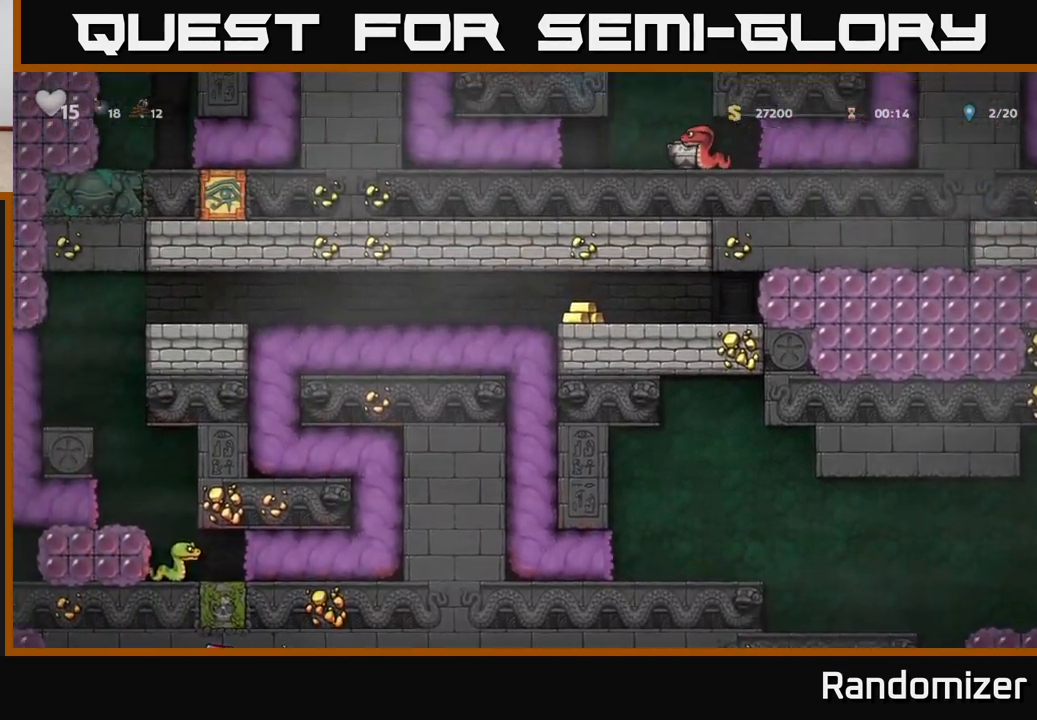
{"buttons": [], "left_stick": "left", "right_stick": "center", "events": [[333, "left_stick", "left"]]}
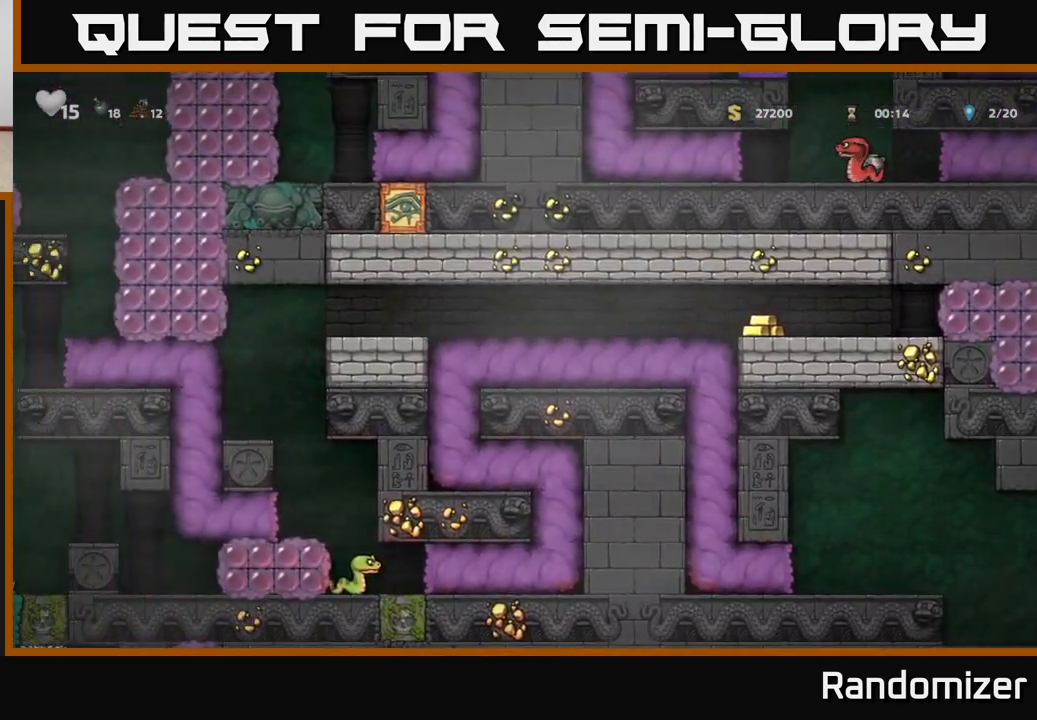
{"buttons": [], "left_stick": "center", "right_stick": "center", "events": [[17, "left_stick", "center"]]}
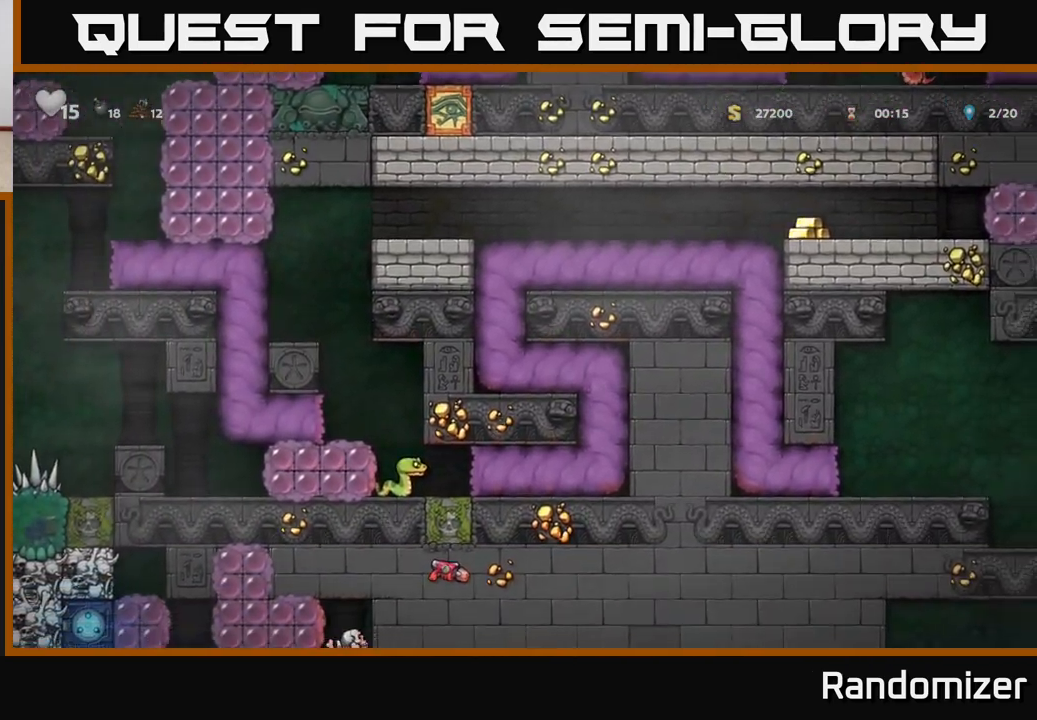
{"buttons": [], "left_stick": "center", "right_stick": "center", "events": [[150, "left_stick", "left"], [333, "left_stick", "center"]]}
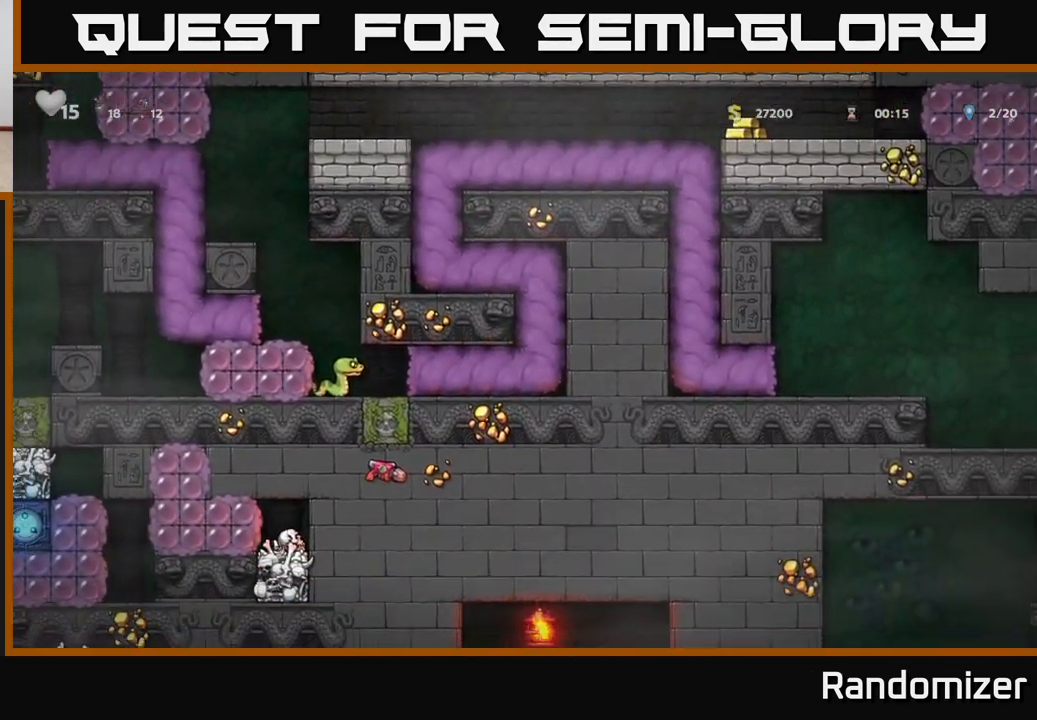
{"buttons": [], "left_stick": "center", "right_stick": "center", "events": [[417, "X", "down"], [483, "X", "up"]]}
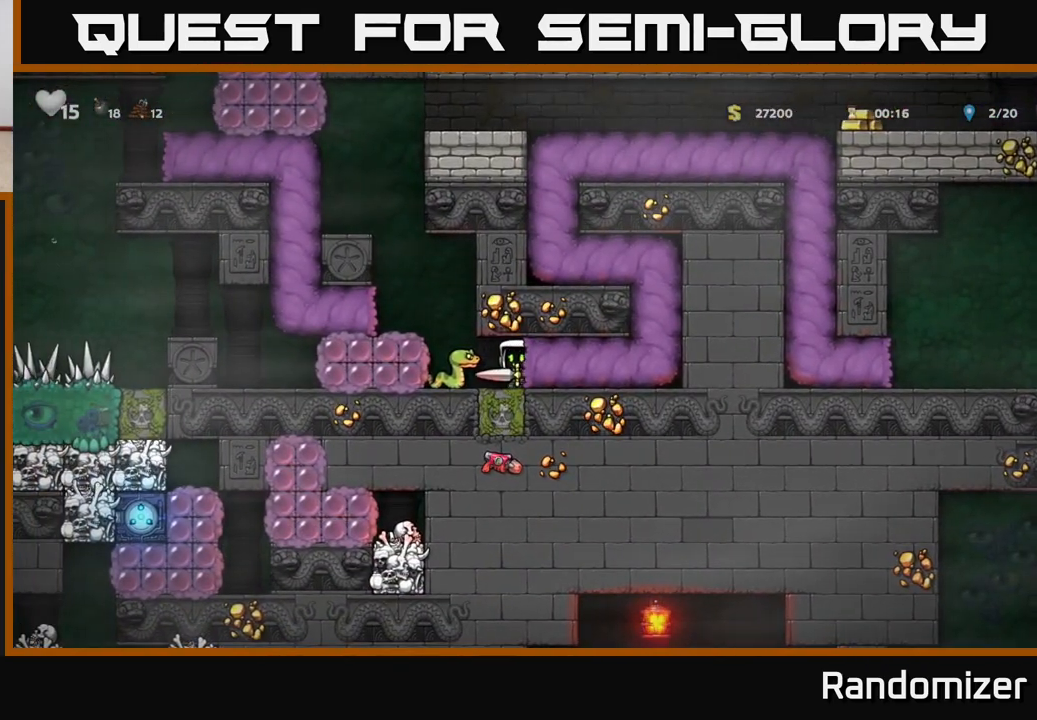
{"buttons": [], "left_stick": "center", "right_stick": "center", "events": [[67, "X", "down"], [133, "X", "up"], [217, "X", "down"], [283, "X", "up"], [350, "X", "down"], [433, "X", "up"]]}
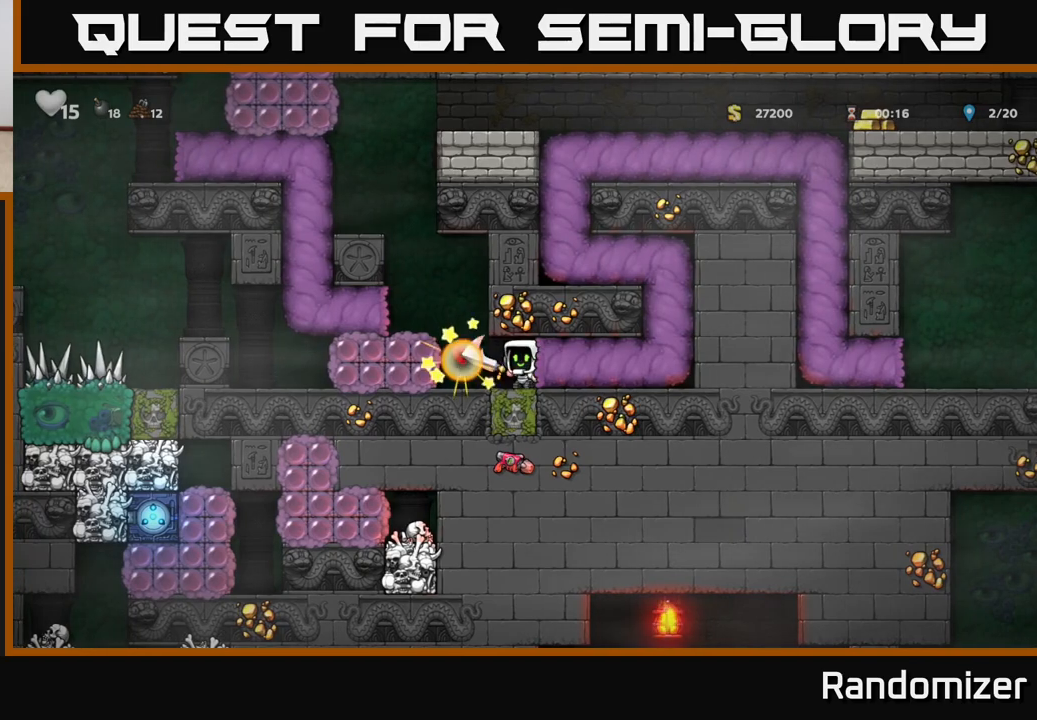
{"buttons": ["A"], "left_stick": "center", "right_stick": "center", "events": [[50, "left_stick", "left"], [300, "left_stick", "center"], [333, "A", "down"]]}
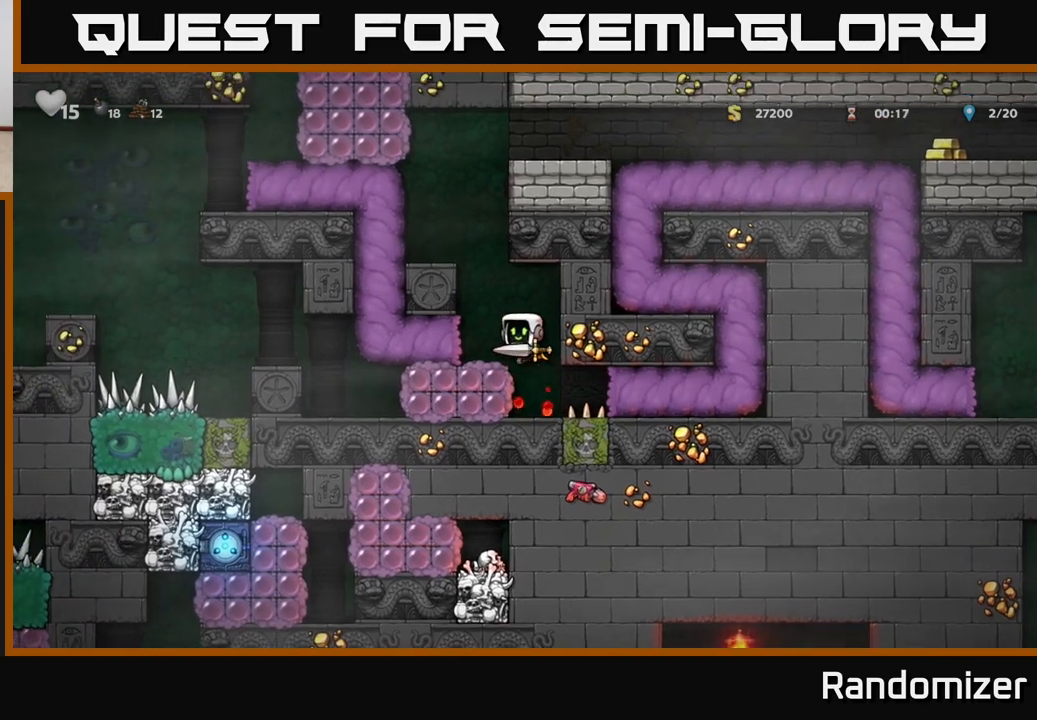
{"buttons": ["A"], "left_stick": "center", "right_stick": "center", "events": [[33, "A", "up"], [133, "left_stick", "left"], [233, "left_stick", "center"], [367, "A", "down"]]}
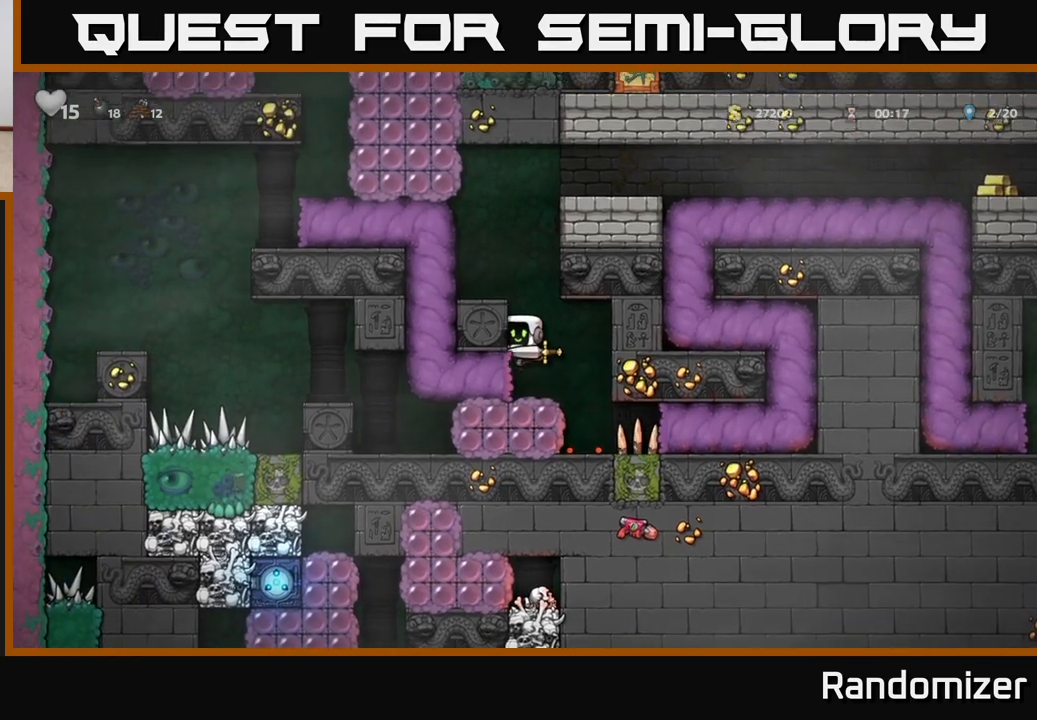
{"buttons": ["A"], "left_stick": "down", "right_stick": "center", "events": [[50, "A", "up"], [67, "left_stick", "left"], [233, "left_stick", "center"], [450, "left_stick", "down"], [500, "A", "down"]]}
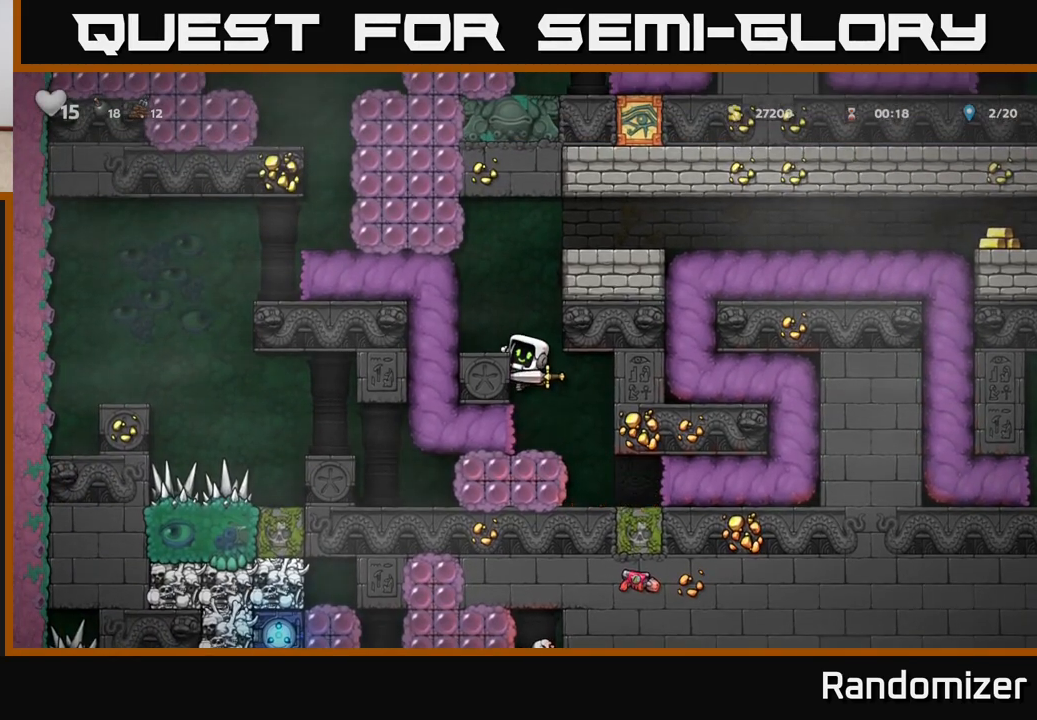
{"buttons": [], "left_stick": "left", "right_stick": "center", "events": [[100, "A", "up"], [117, "left_stick", "center"], [333, "left_stick", "left"]]}
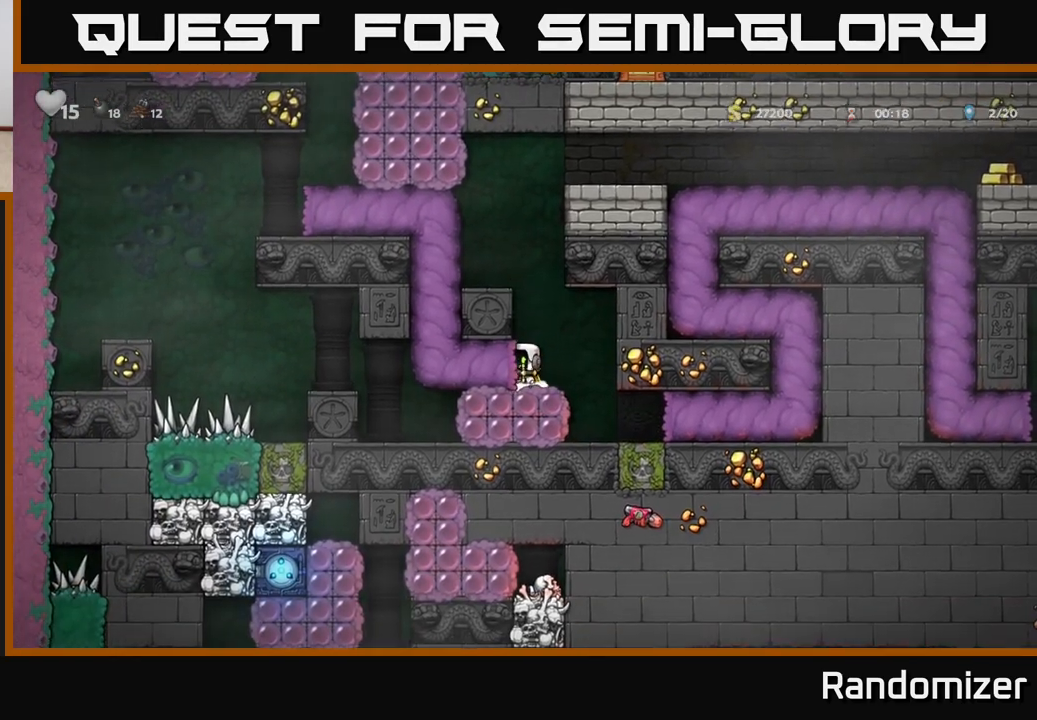
{"buttons": [], "left_stick": "left", "right_stick": "center", "events": []}
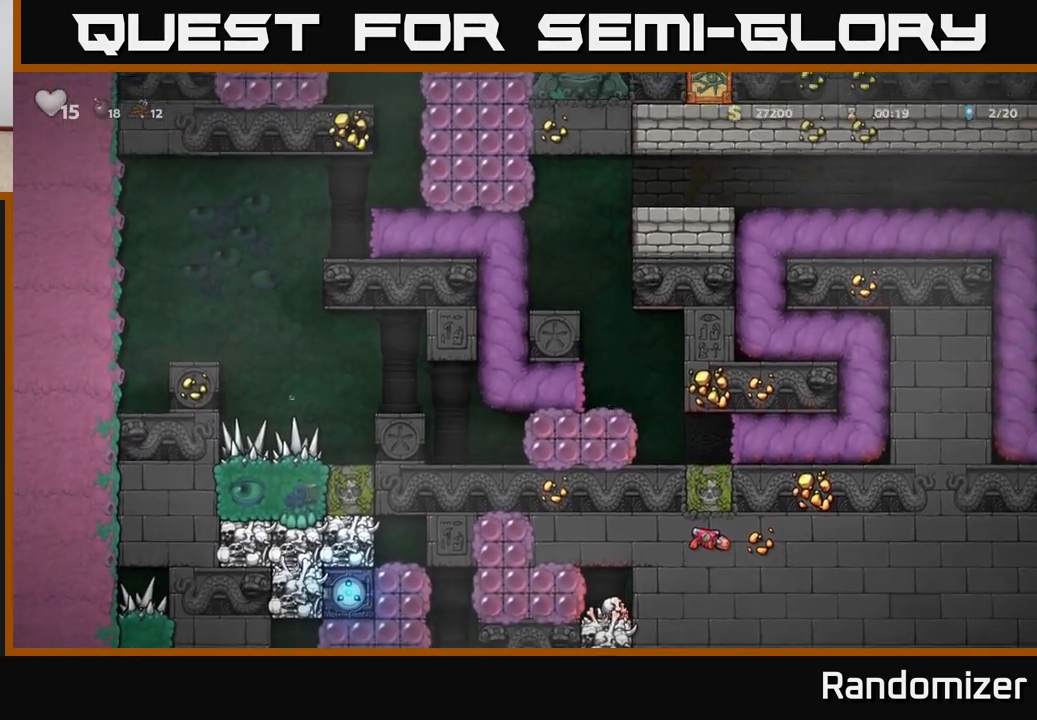
{"buttons": [], "left_stick": "center", "right_stick": "center", "events": [[17, "left_stick", "center"]]}
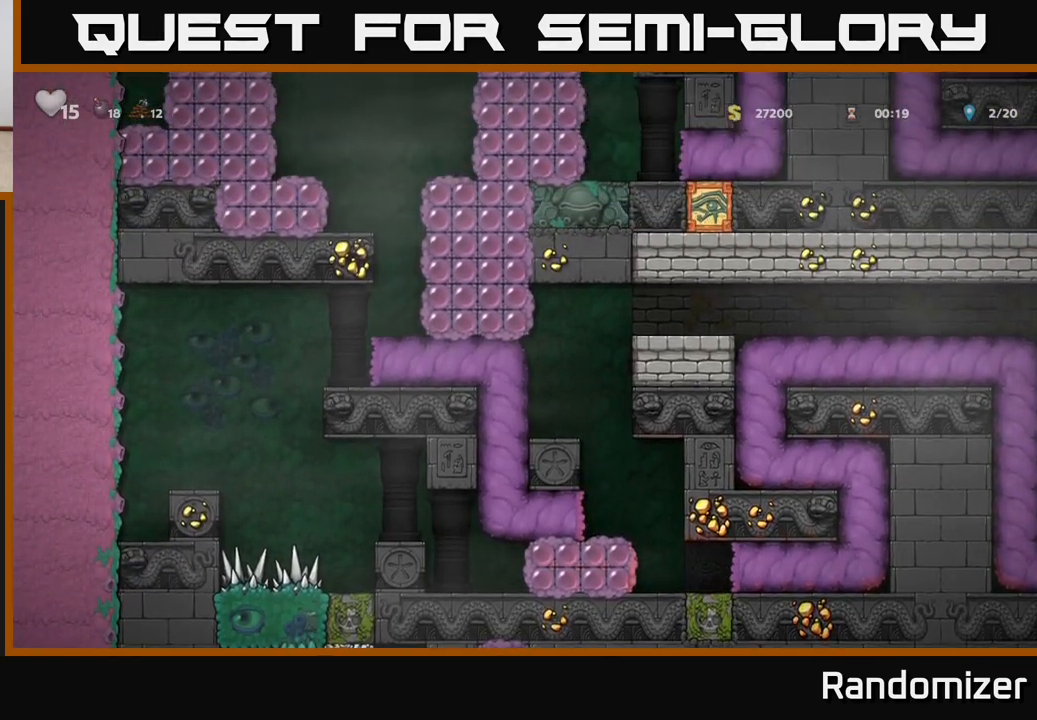
{"buttons": [], "left_stick": "center", "right_stick": "center", "events": []}
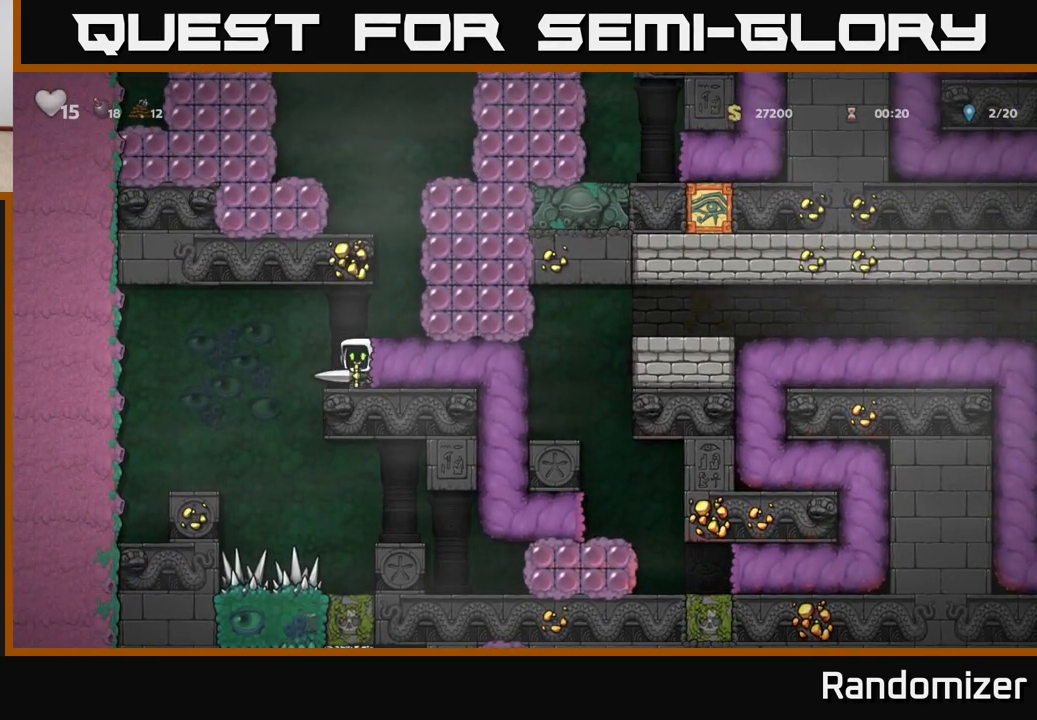
{"buttons": [], "left_stick": "right", "right_stick": "center", "events": [[167, "A", "down"], [317, "left_stick", "right"], [367, "A", "up"]]}
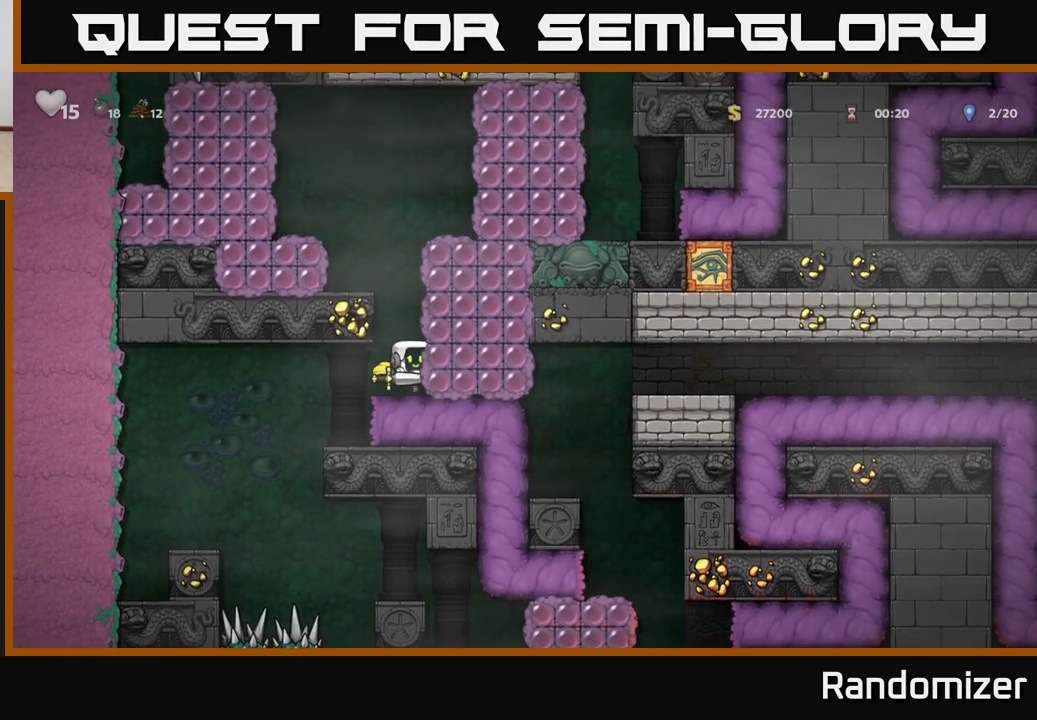
{"buttons": [], "left_stick": "left", "right_stick": "center", "events": [[33, "left_stick", "center"], [183, "A", "down"], [283, "left_stick", "left"], [333, "A", "up"]]}